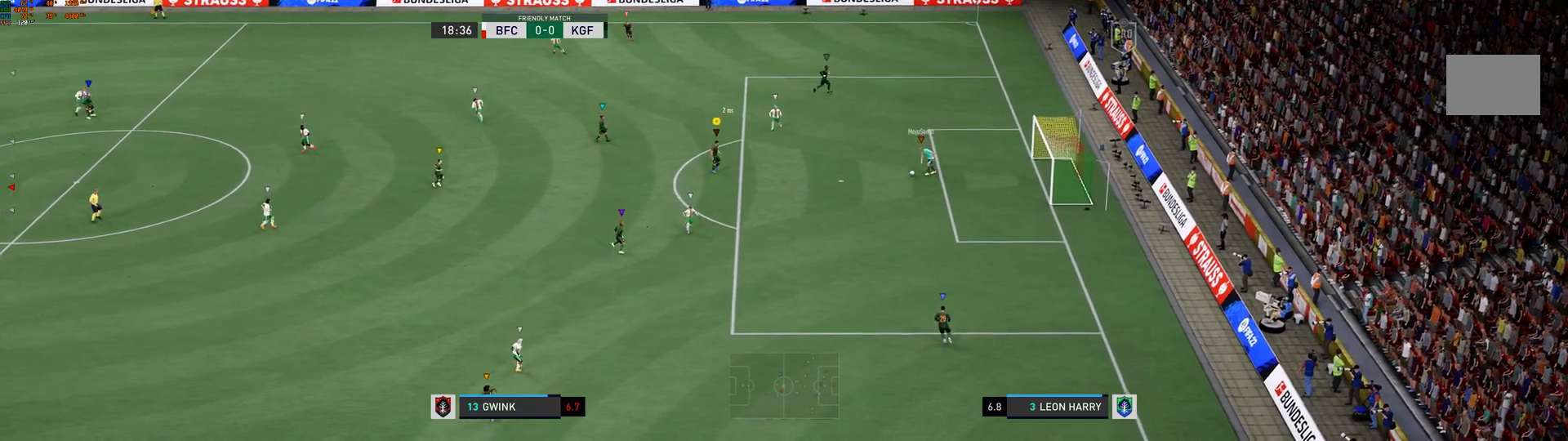
Gameplay with a controller (Xbox layout); each line is a JSON object with the inputs held at the frame after it. "events" lists button and stick changes between this image and that frame as [ms after this image, input, new state], when the widget could be followed in between. Not read: L3 R3.
{"buttons": ["L2"], "left_stick": "down-left", "right_stick": "center", "events": [[150, "left_stick", "left"], [250, "left_stick", "down-left"]]}
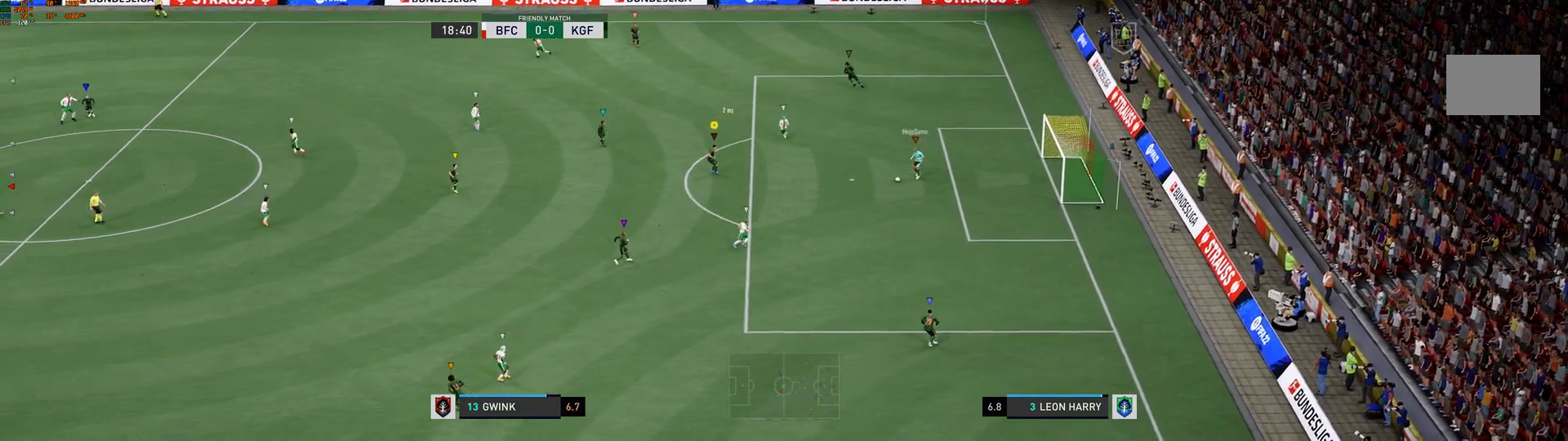
{"buttons": ["L2"], "left_stick": "down-left", "right_stick": "center", "events": []}
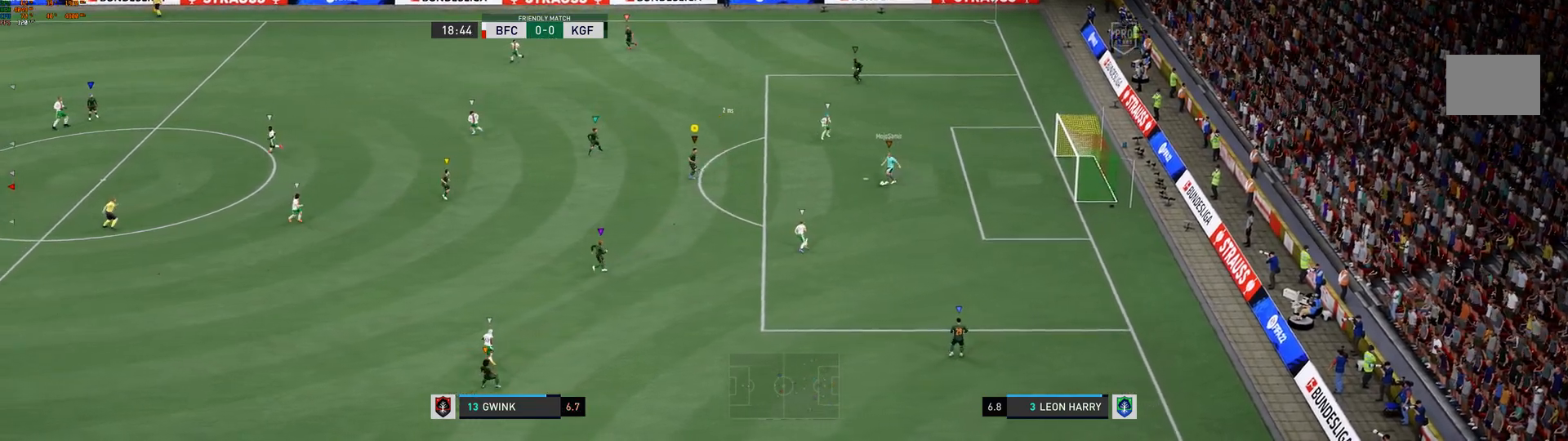
{"buttons": ["L2"], "left_stick": "down-left", "right_stick": "center", "events": []}
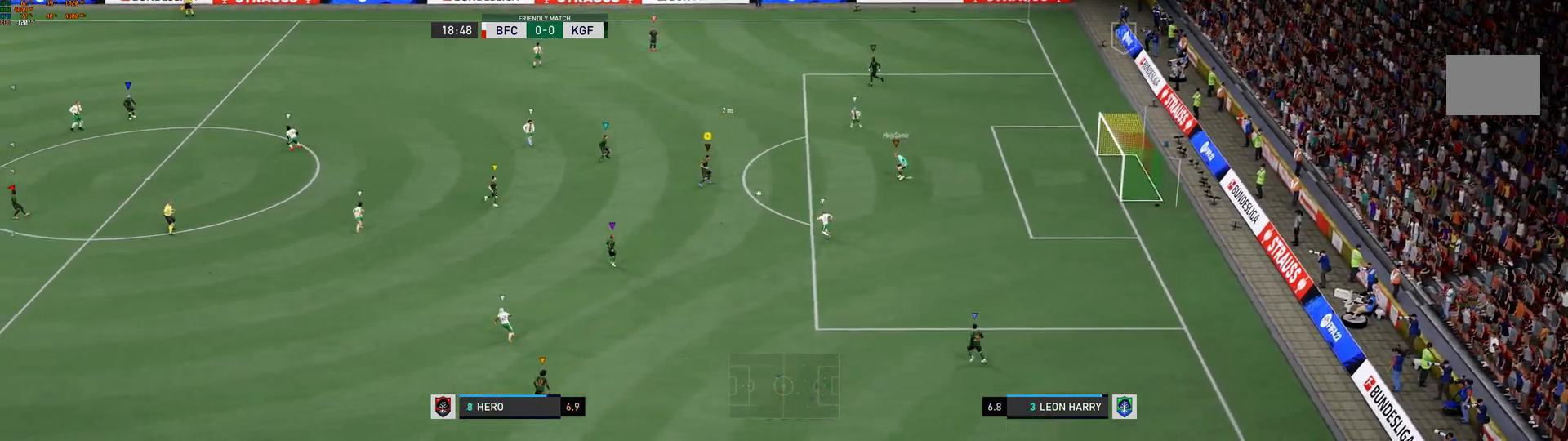
{"buttons": [], "left_stick": "up-right", "right_stick": "center", "events": [[17, "left_stick", "left"], [400, "L2", "up"], [467, "left_stick", "up-right"]]}
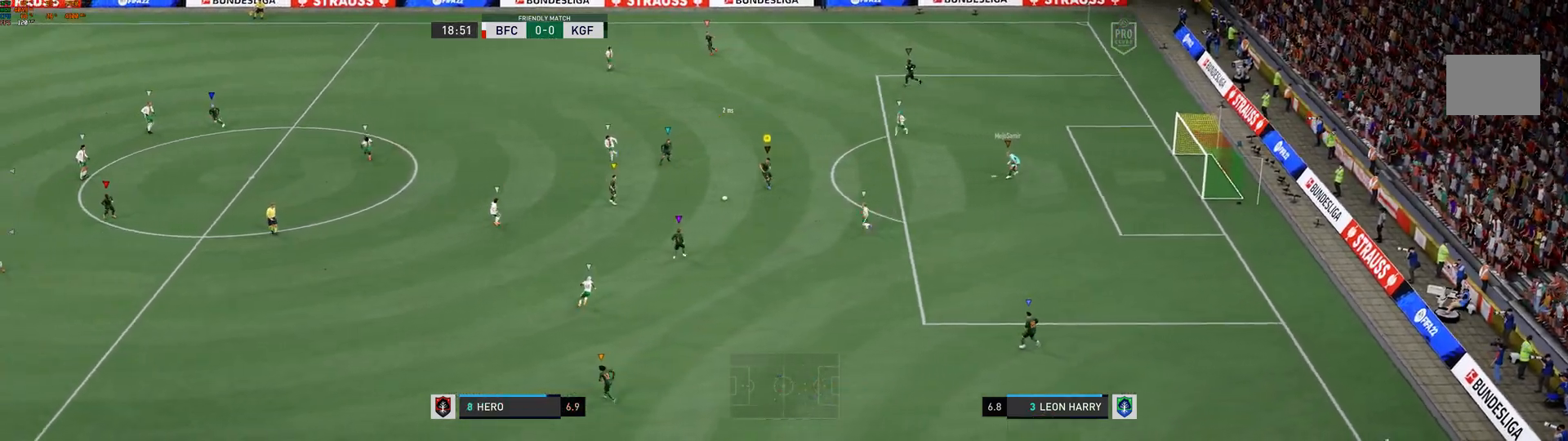
{"buttons": ["L2"], "left_stick": "up-right", "right_stick": "center", "events": [[67, "L2", "down"]]}
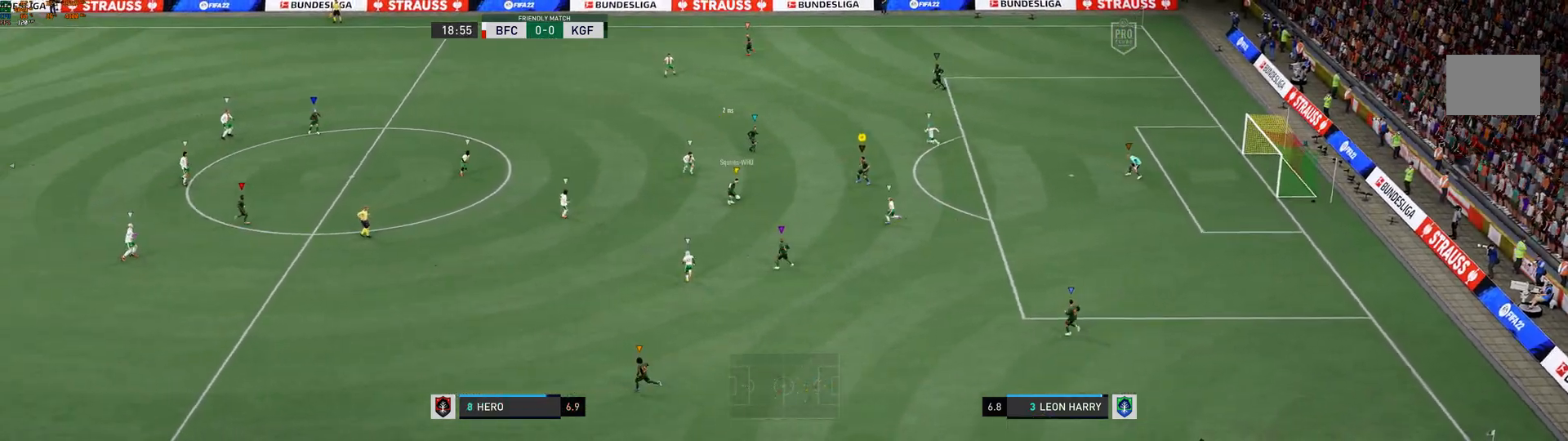
{"buttons": ["L2"], "left_stick": "up-right", "right_stick": "center", "events": [[200, "left_stick", "right"], [350, "left_stick", "up-right"]]}
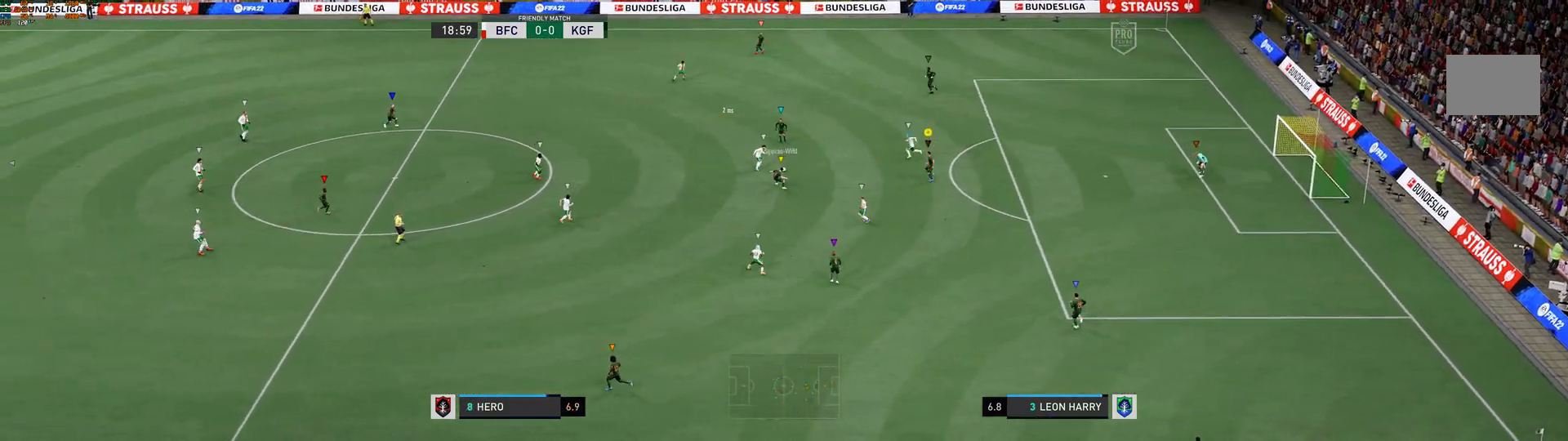
{"buttons": ["L2"], "left_stick": "up-left", "right_stick": "center", "events": [[300, "left_stick", "center"], [383, "left_stick", "up-left"]]}
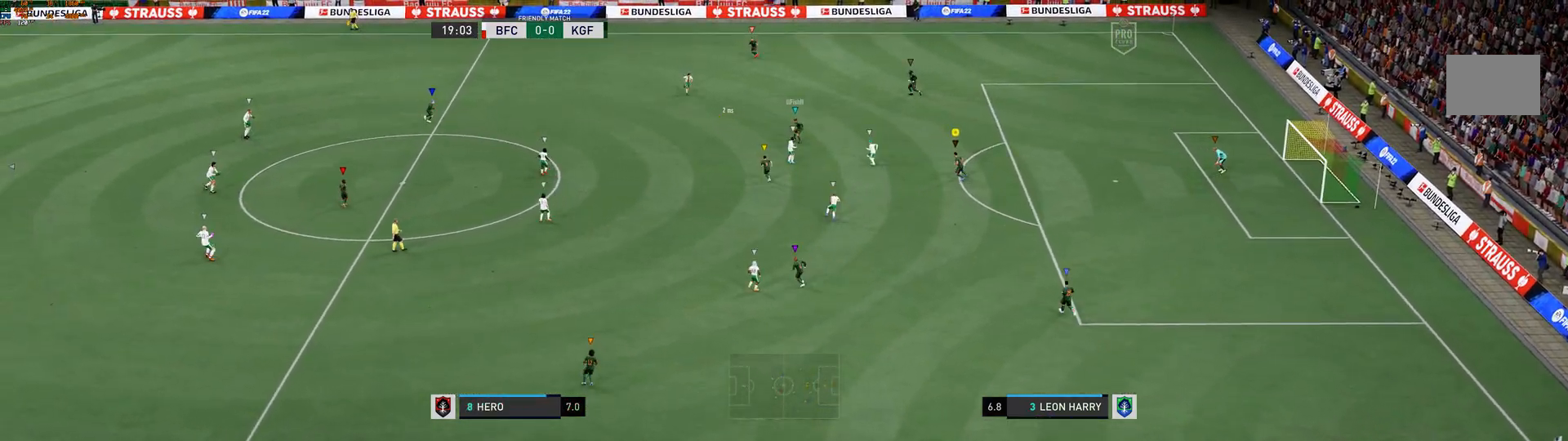
{"buttons": ["L2"], "left_stick": "up-left", "right_stick": "center", "events": []}
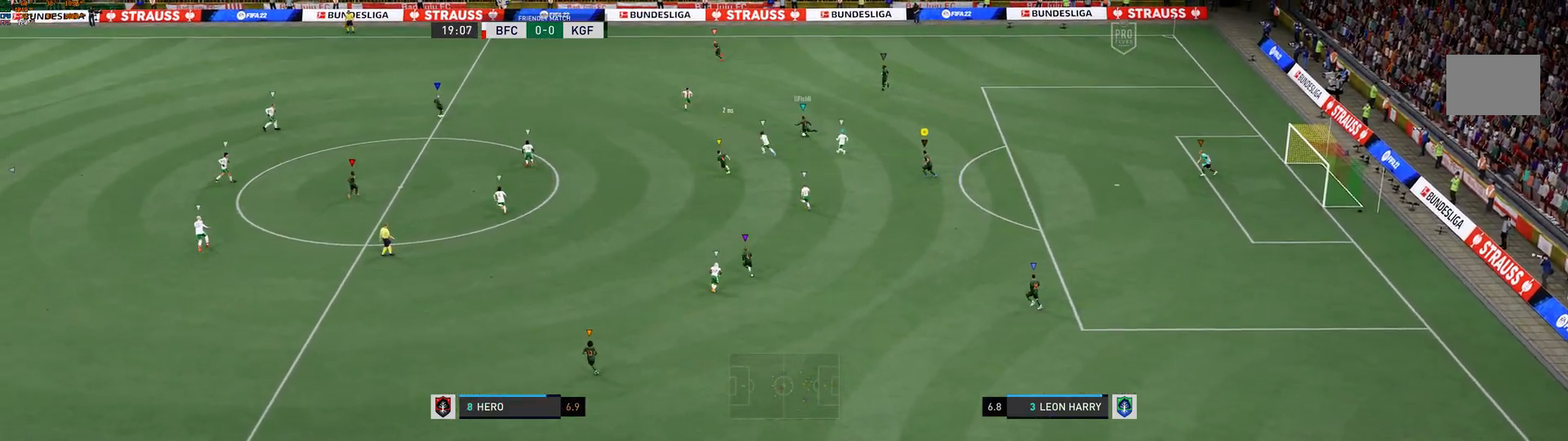
{"buttons": ["L2"], "left_stick": "center", "right_stick": "center", "events": [[33, "left_stick", "left"], [150, "left_stick", "center"]]}
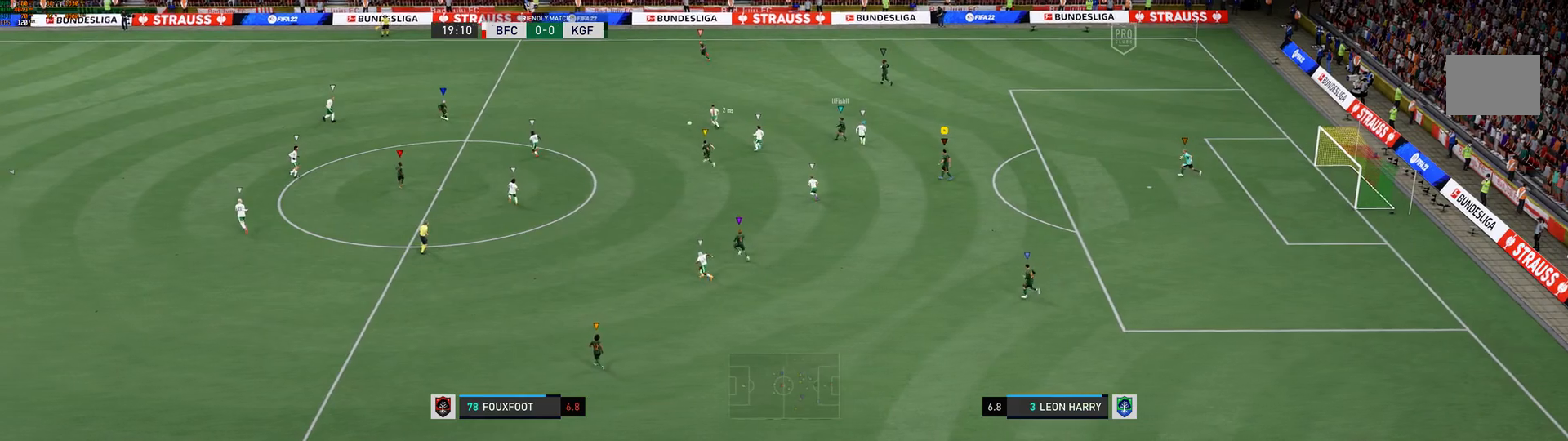
{"buttons": [], "left_stick": "left", "right_stick": "center", "events": [[400, "left_stick", "left"], [500, "L2", "up"]]}
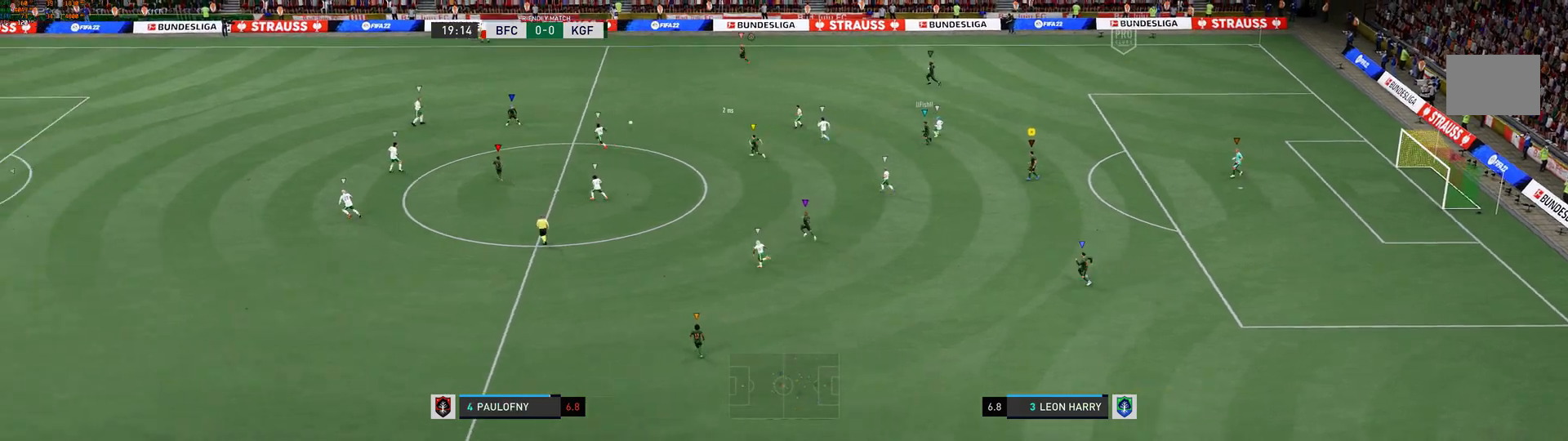
{"buttons": [], "left_stick": "left", "right_stick": "center", "events": [[33, "L2", "down"], [117, "L2", "up"]]}
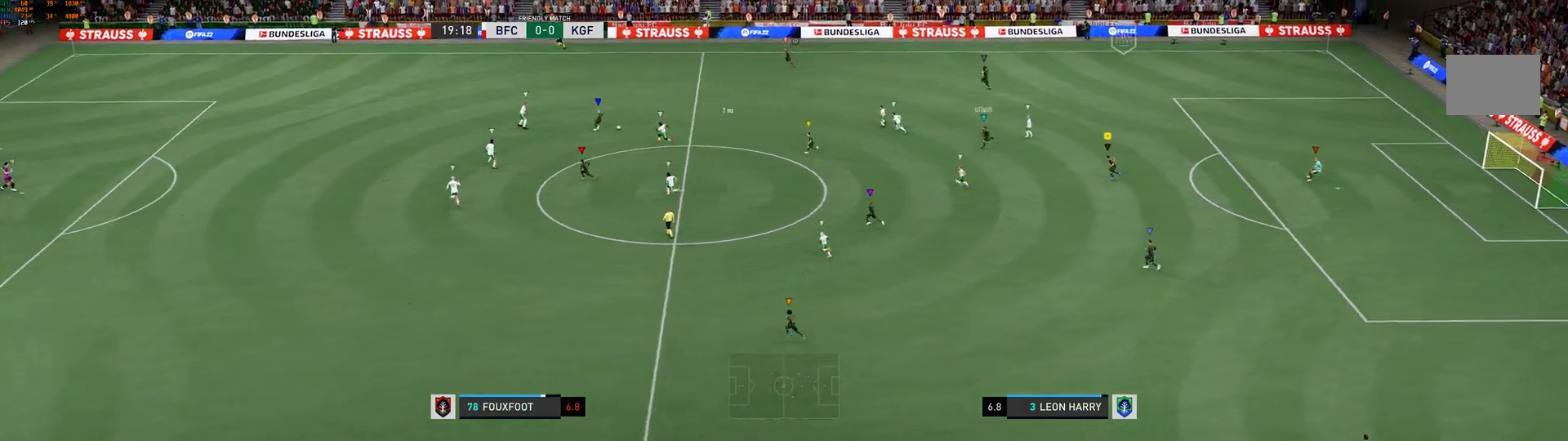
{"buttons": [], "left_stick": "left", "right_stick": "center", "events": []}